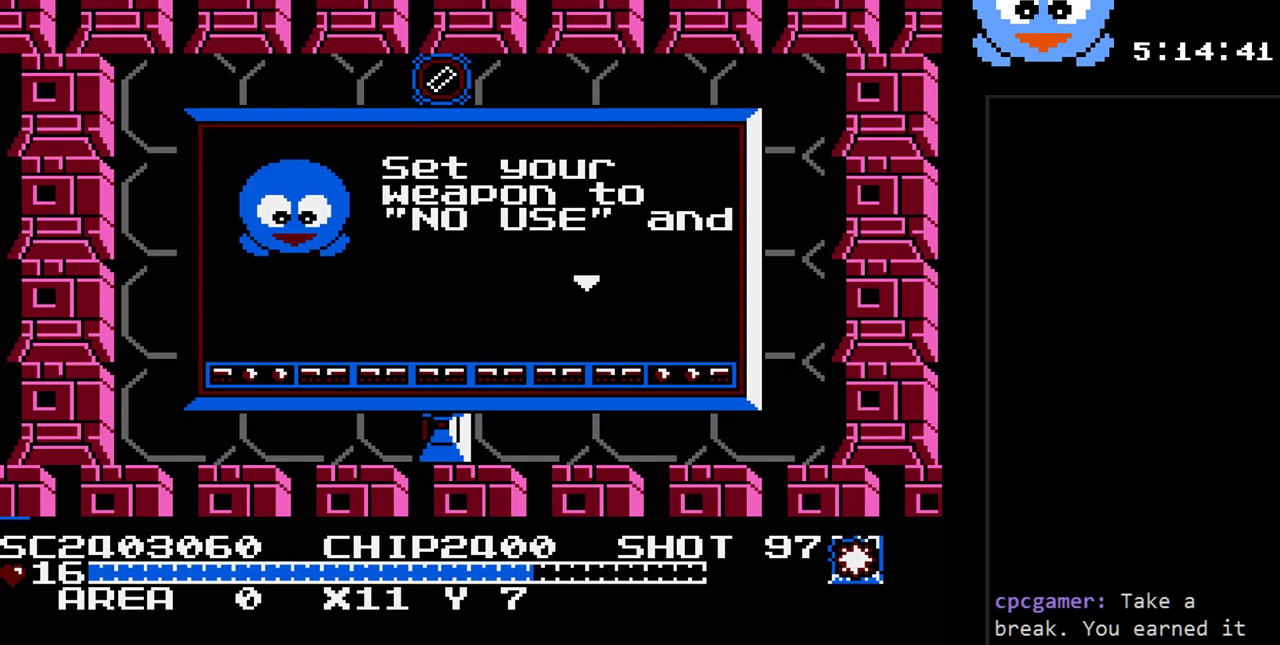
Gameplay with a controller (Nintendo layout); each line is a JSON object with the inputs held at the frame after it. "events" lists button and stick changes between this image and that frame as [ms after this image, input, new state], when the widget could be followed in between. Not read: L3 R3.
{"buttons": ["Y"], "events": []}
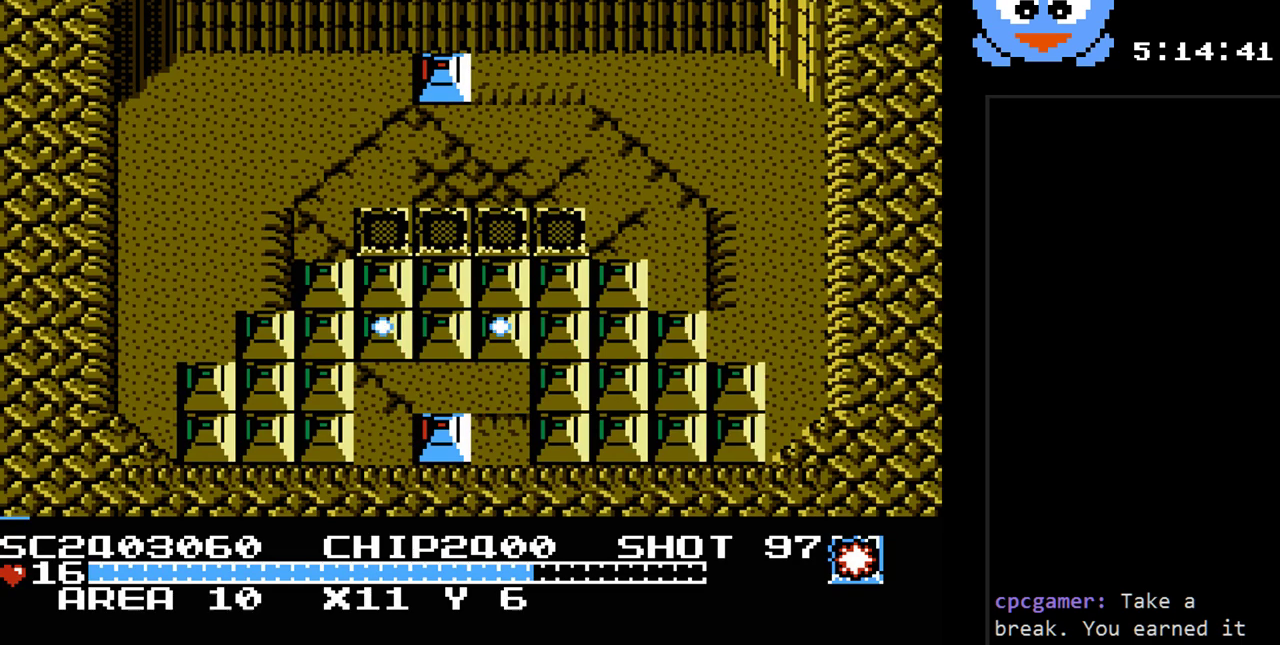
{"buttons": ["Y"], "events": [[50, "DPAD_UP", "down"], [283, "DPAD_UP", "up"]]}
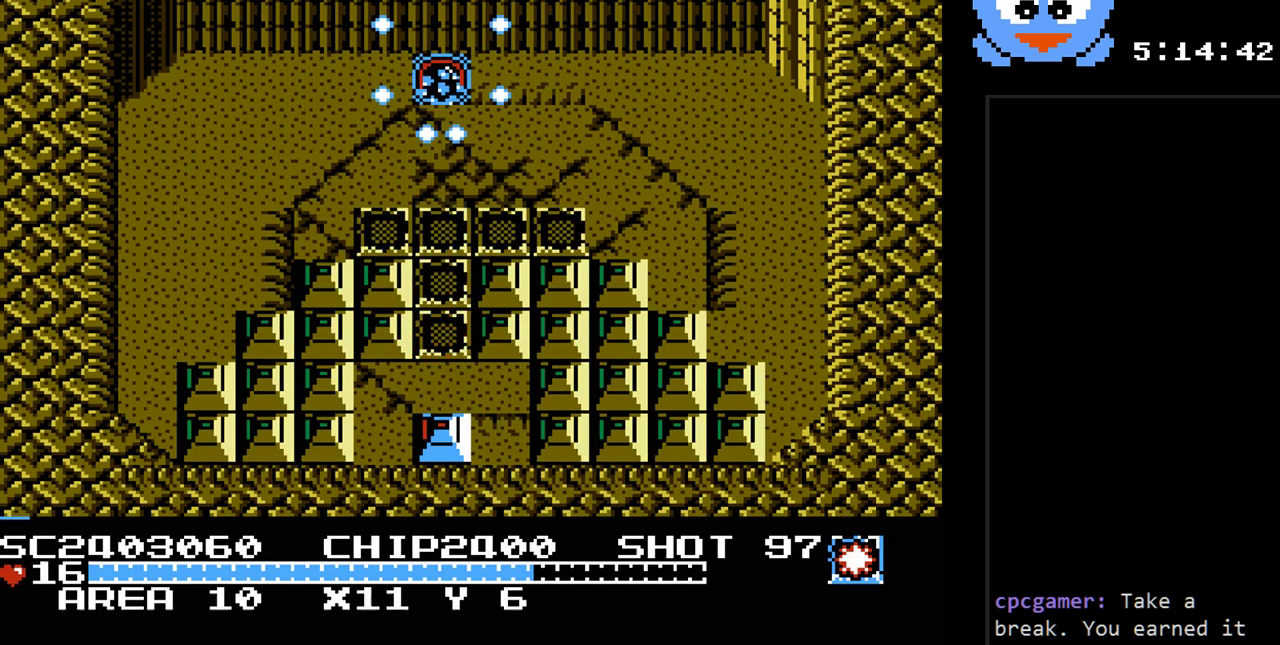
{"buttons": ["Y", "DPAD_UP", "DPAD_LEFT"], "events": [[33, "DPAD_LEFT", "down"], [33, "DPAD_UP", "down"], [67, "DPAD_UP", "up"], [317, "DPAD_DOWN", "down"], [350, "DPAD_LEFT", "up"], [383, "DPAD_LEFT", "down"], [417, "DPAD_DOWN", "up"], [450, "DPAD_UP", "down"]]}
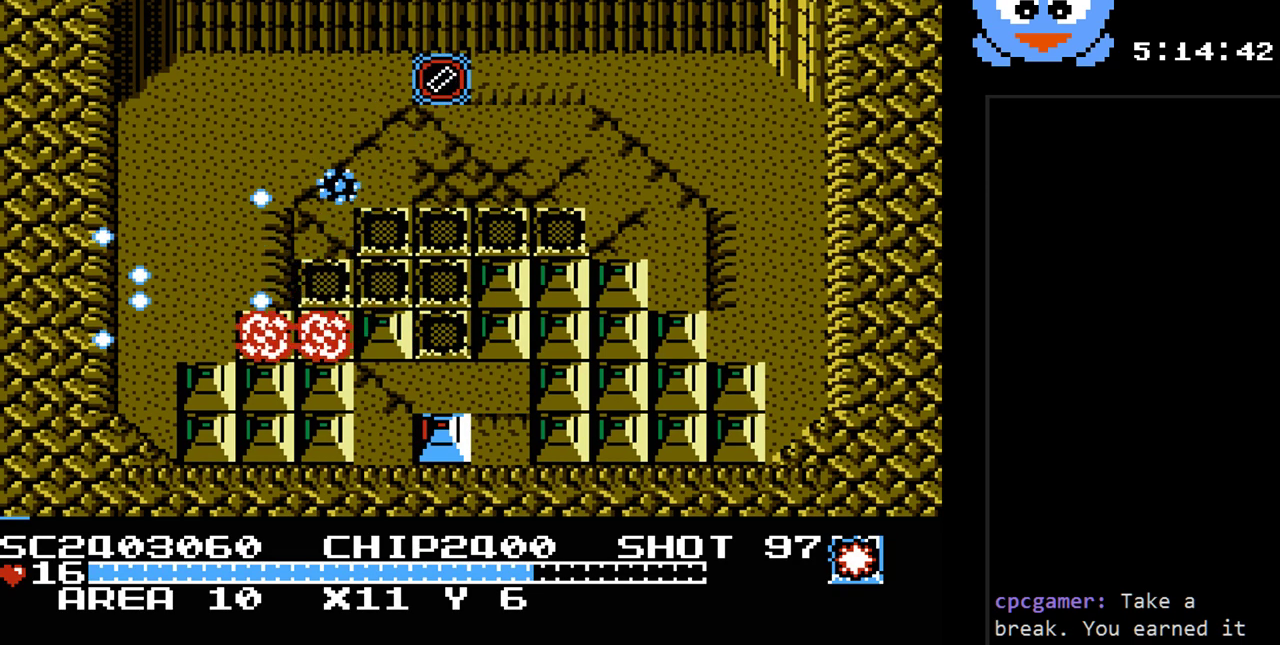
{"buttons": ["Y", "DPAD_LEFT"], "events": [[17, "DPAD_UP", "up"], [167, "DPAD_DOWN", "down"], [200, "DPAD_LEFT", "up"], [367, "DPAD_LEFT", "down"], [433, "DPAD_DOWN", "up"]]}
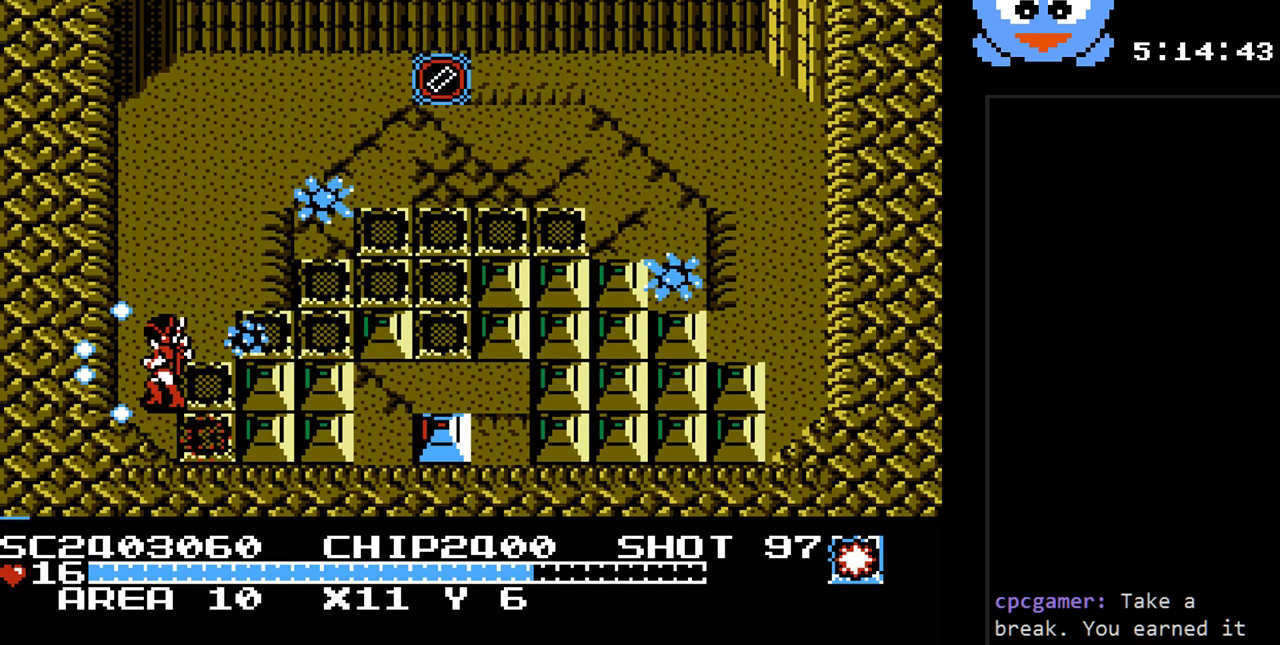
{"buttons": ["Y", "DPAD_UP"], "events": [[17, "DPAD_UP", "down"], [83, "DPAD_LEFT", "up"]]}
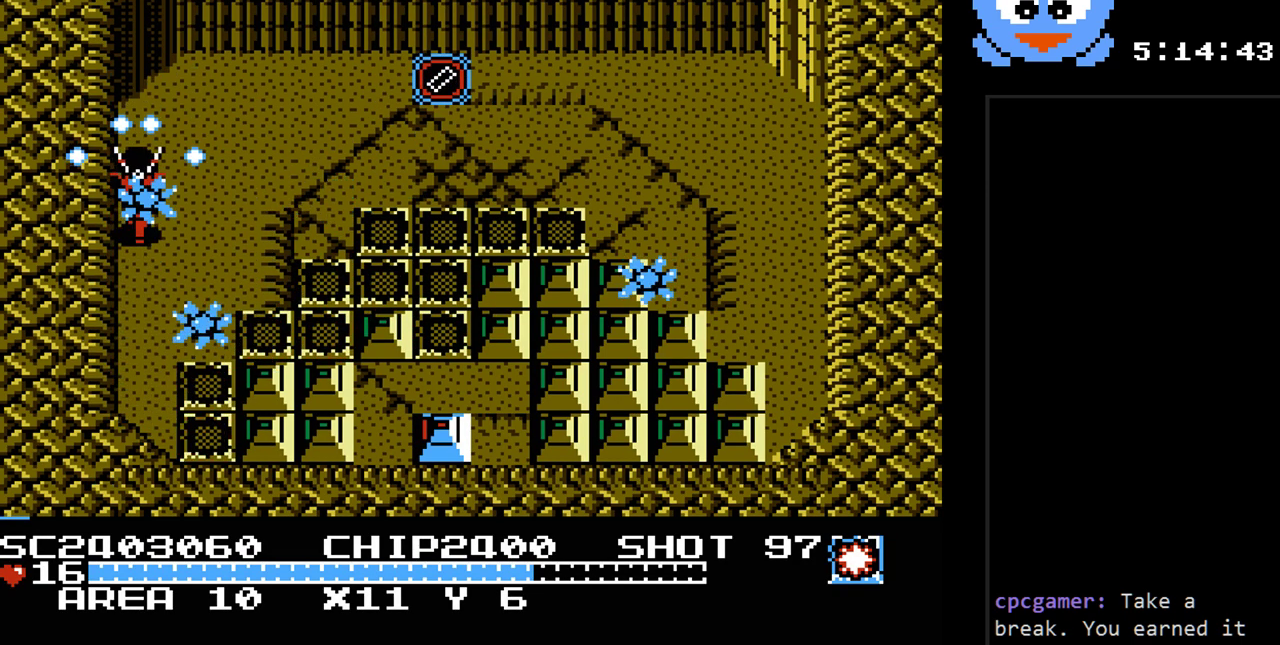
{"buttons": ["B", "Y", "DPAD_RIGHT"], "events": [[233, "DPAD_RIGHT", "down"], [317, "DPAD_UP", "up"], [483, "B", "down"]]}
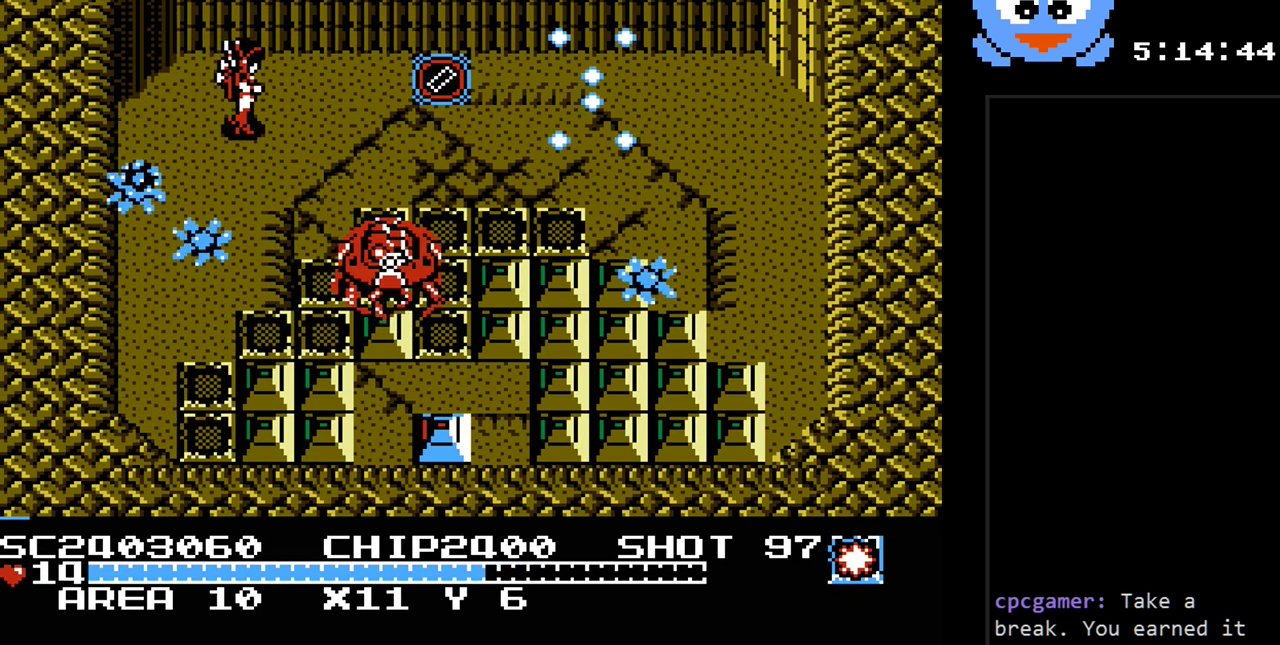
{"buttons": ["Y", "DPAD_DOWN", "DPAD_RIGHT"], "events": [[200, "B", "up"], [433, "DPAD_DOWN", "down"]]}
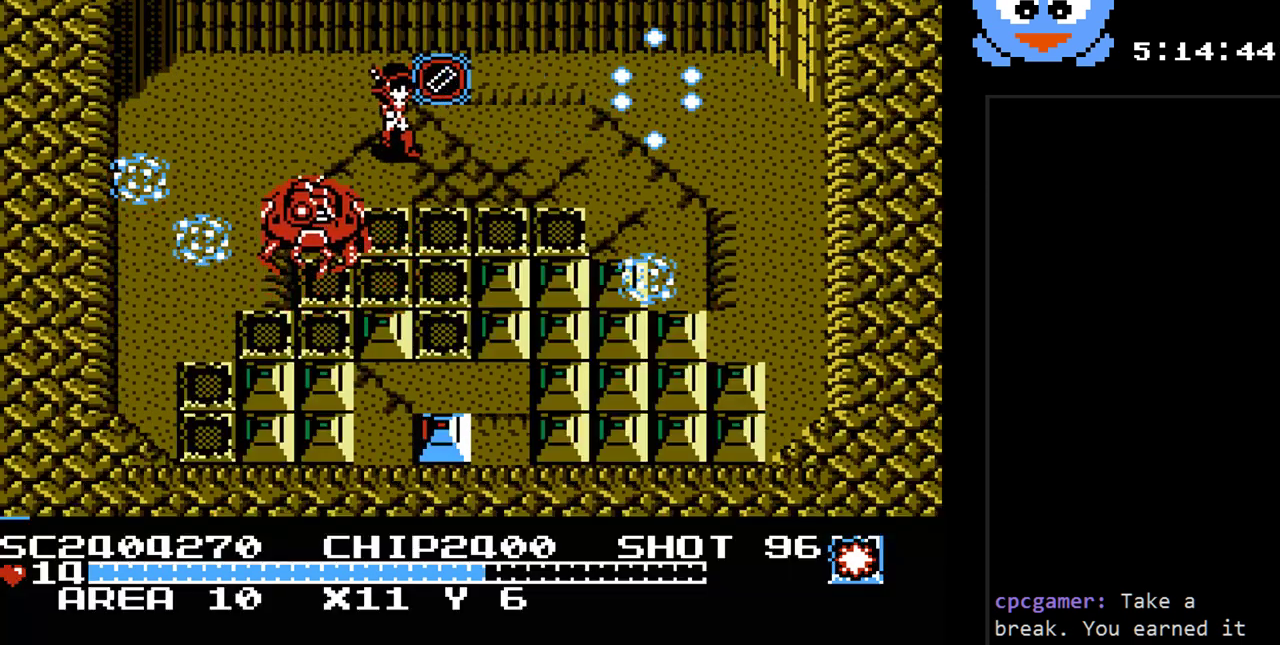
{"buttons": ["Y", "DPAD_RIGHT"], "events": [[117, "DPAD_DOWN", "up"]]}
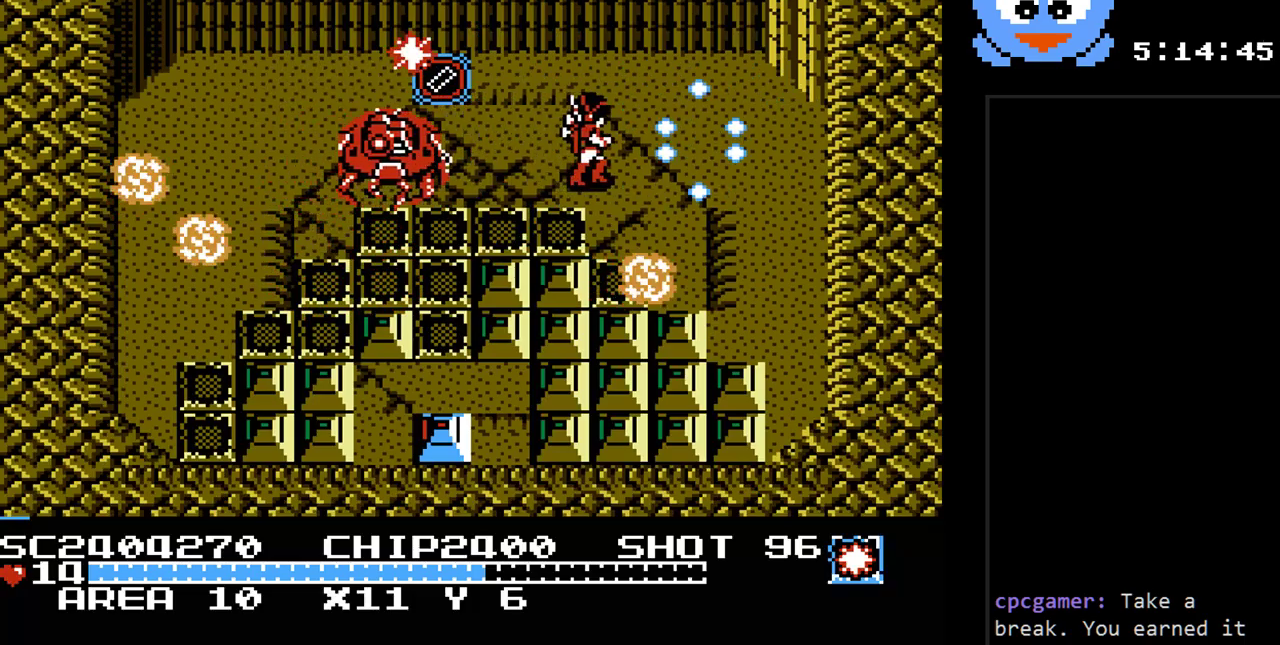
{"buttons": ["Y", "DPAD_DOWN"], "events": [[400, "DPAD_DOWN", "down"], [417, "DPAD_RIGHT", "up"]]}
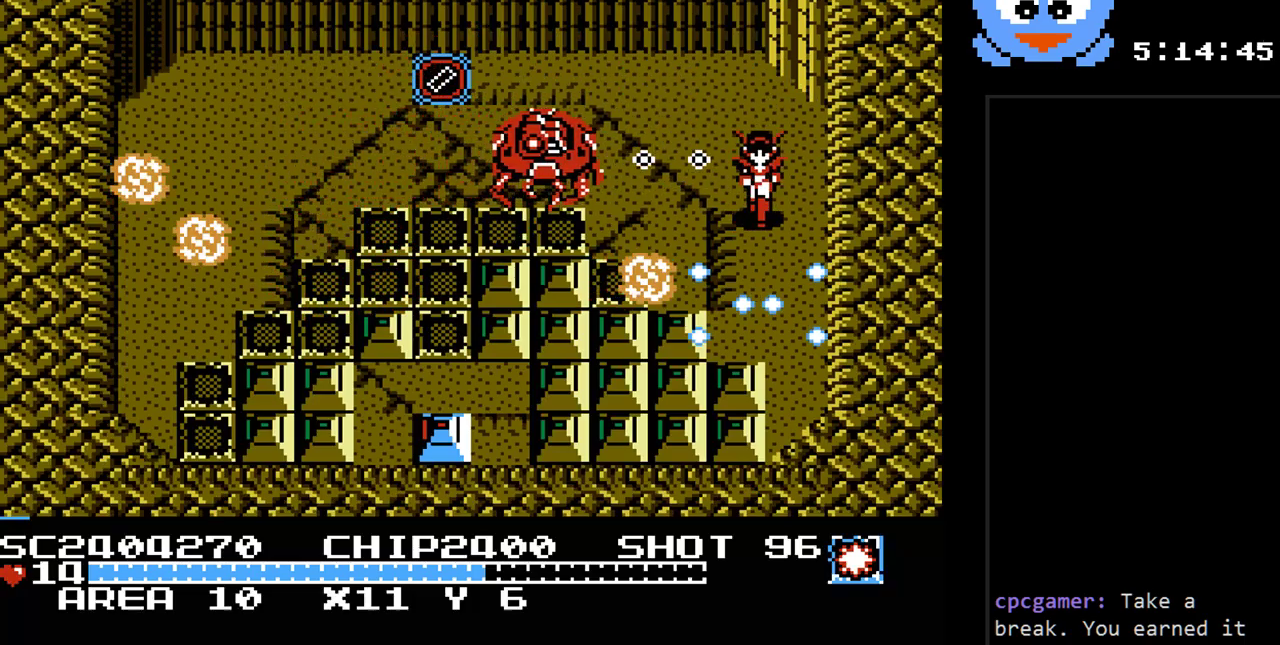
{"buttons": ["Y", "DPAD_LEFT"], "events": [[217, "DPAD_LEFT", "down"], [433, "DPAD_DOWN", "up"]]}
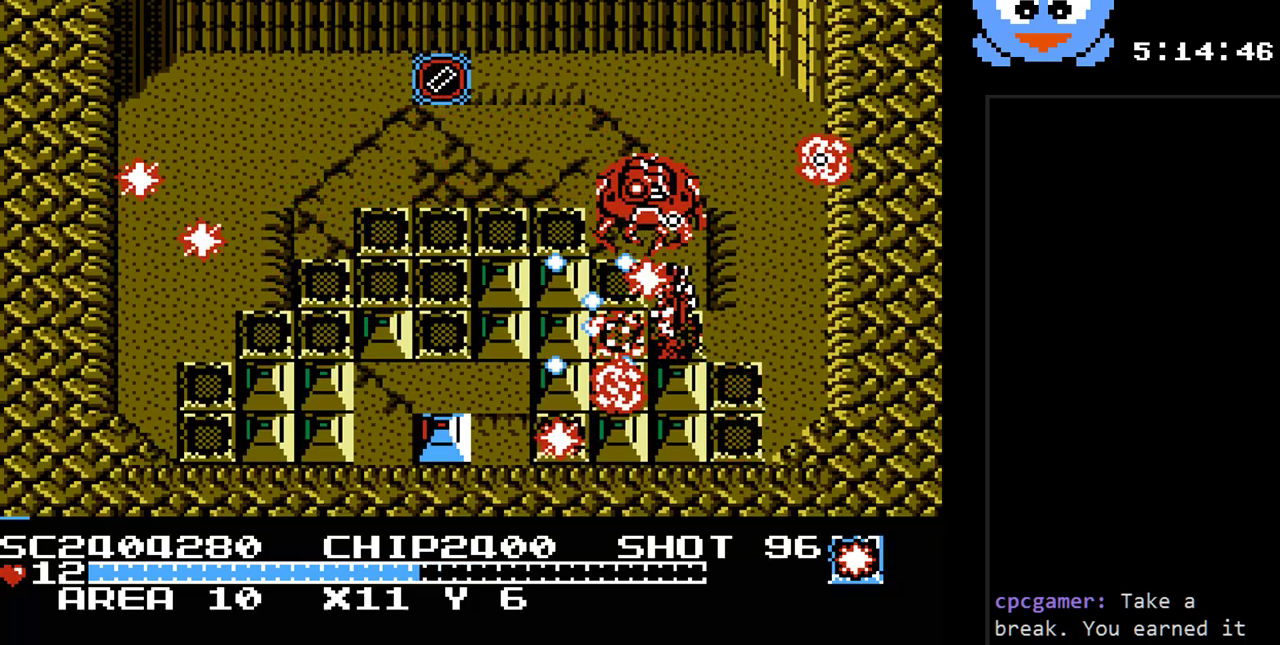
{"buttons": ["Y", "DPAD_LEFT"], "events": [[33, "DPAD_LEFT", "up"], [33, "DPAD_UP", "down"], [167, "DPAD_LEFT", "down"], [200, "DPAD_UP", "up"]]}
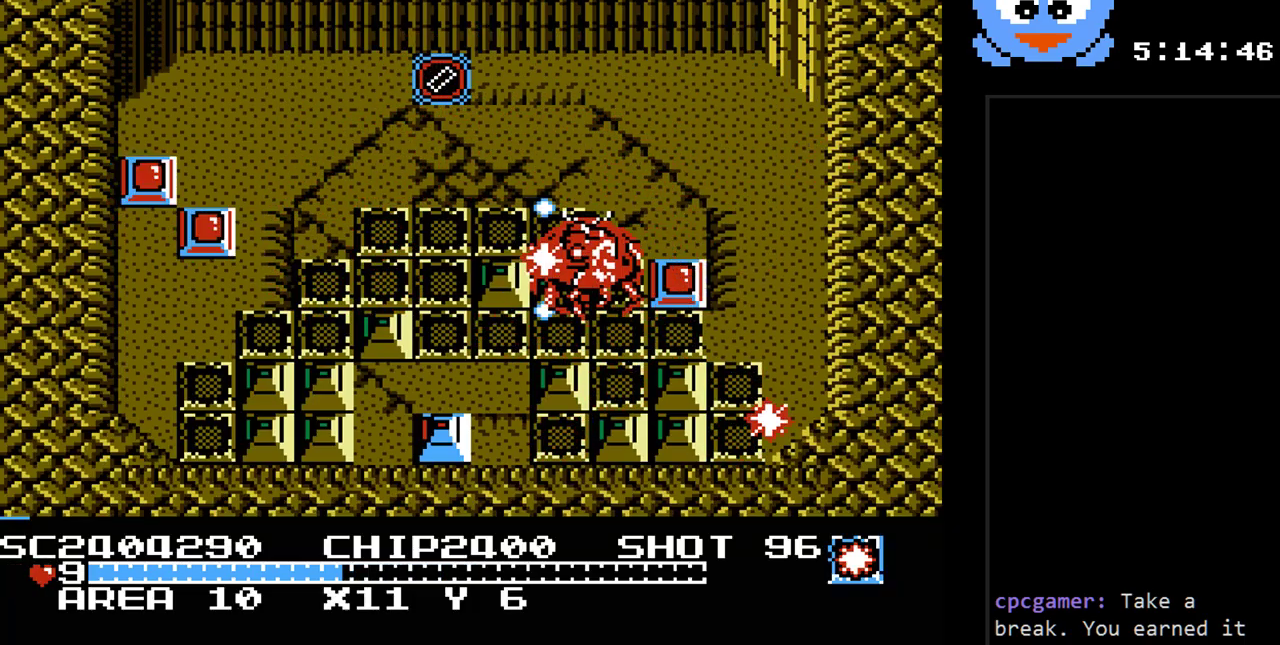
{"buttons": ["Y", "DPAD_RIGHT"], "events": [[167, "DPAD_UP", "down"], [200, "DPAD_LEFT", "up"], [367, "DPAD_RIGHT", "down"], [500, "DPAD_UP", "up"]]}
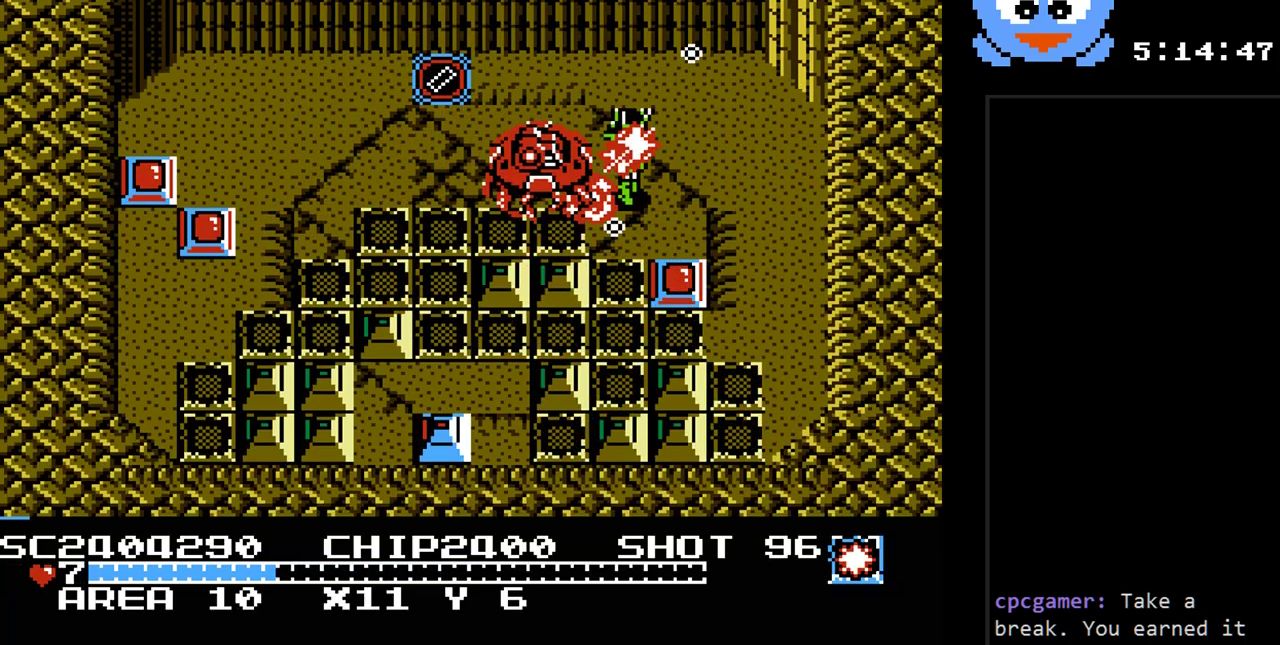
{"buttons": ["SELECT"], "events": [[283, "Y", "up"], [317, "DPAD_RIGHT", "up"], [350, "SELECT", "down"]]}
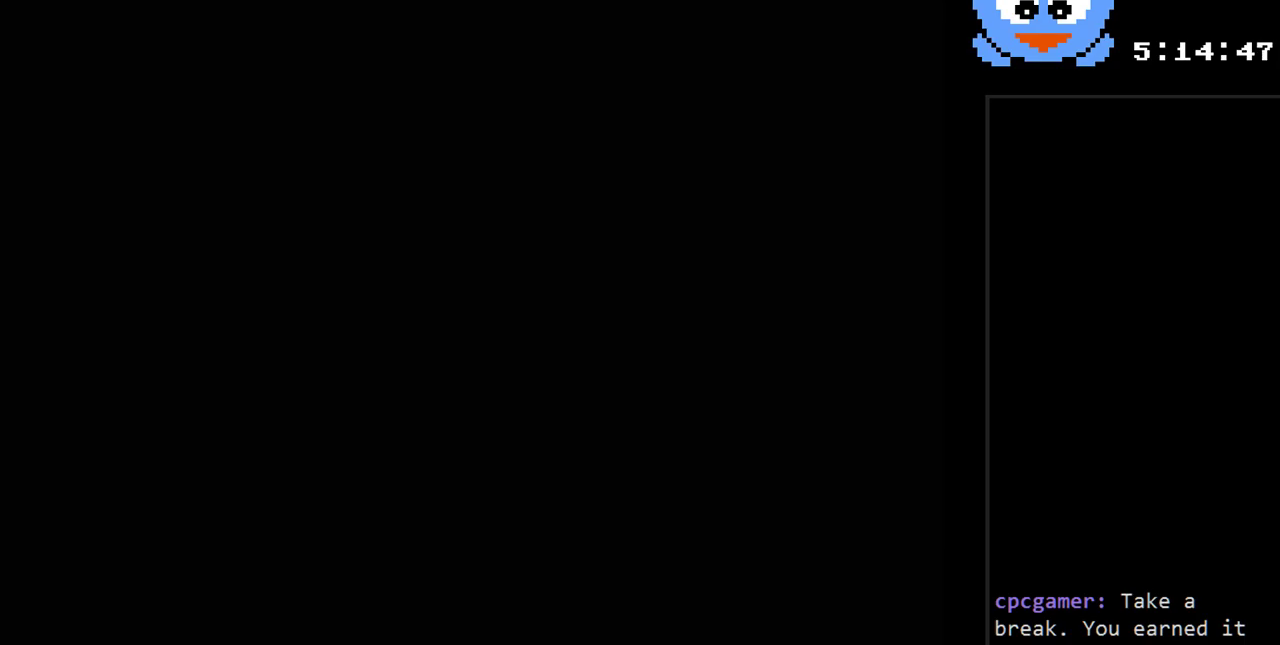
{"buttons": [], "events": [[33, "SELECT", "up"]]}
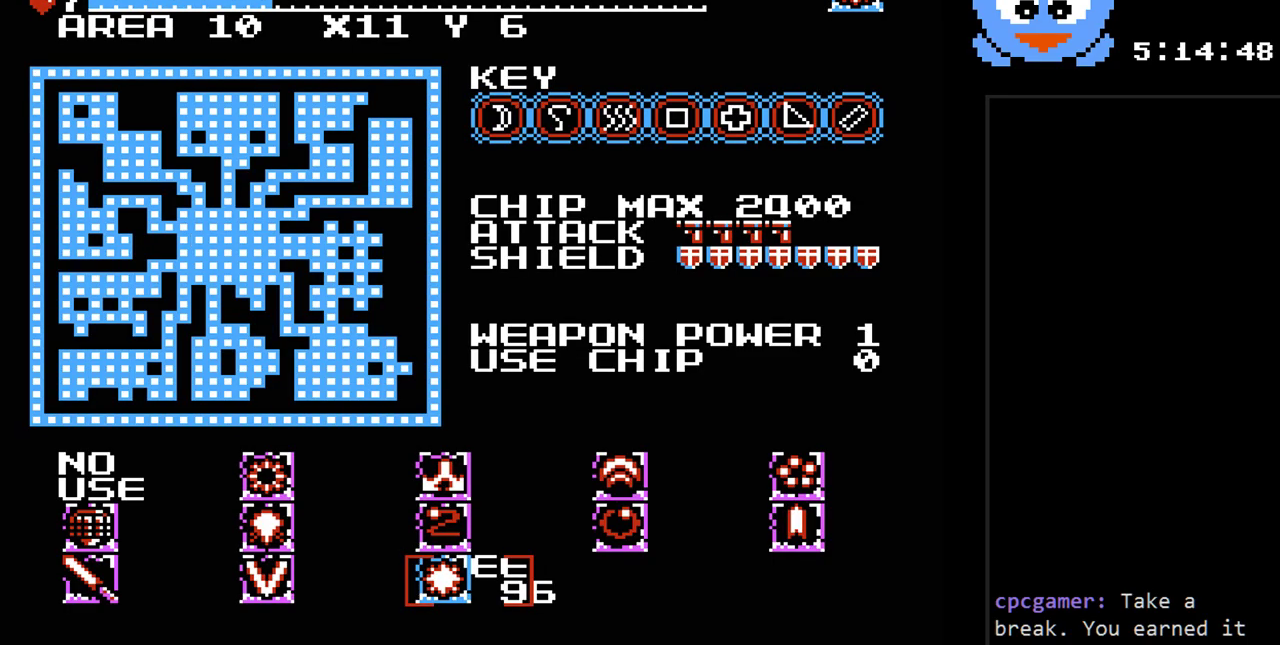
{"buttons": ["SELECT"], "events": [[17, "DPAD_UP", "down"], [117, "DPAD_UP", "up"], [183, "DPAD_UP", "down"], [300, "DPAD_UP", "up"], [433, "SELECT", "down"]]}
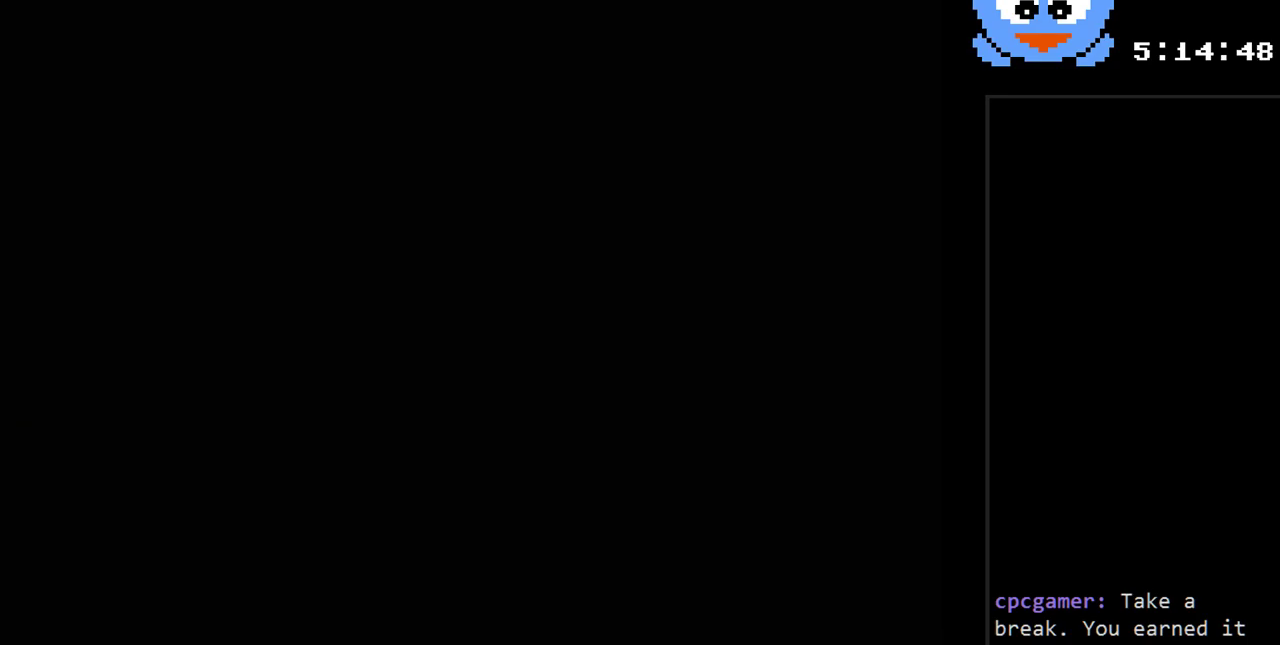
{"buttons": ["Y", "DPAD_UP", "DPAD_LEFT"], "events": [[33, "SELECT", "up"], [117, "Y", "down"], [250, "DPAD_LEFT", "down"], [417, "DPAD_UP", "down"]]}
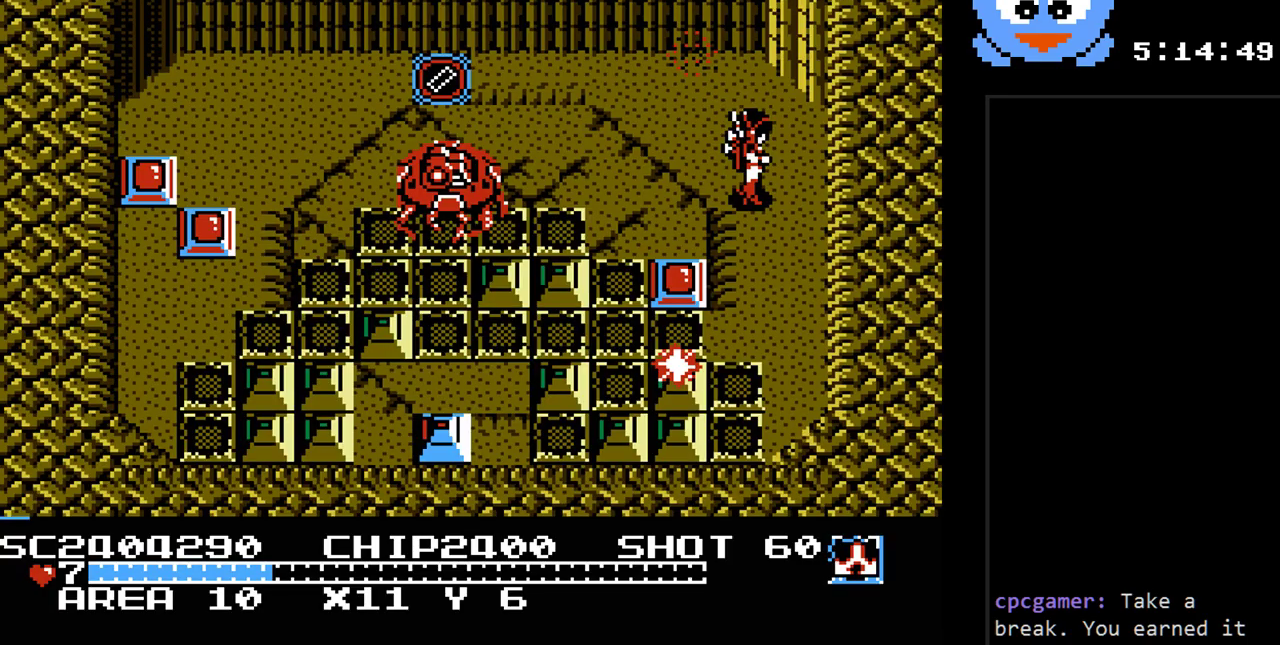
{"buttons": ["B", "Y"], "events": [[167, "DPAD_UP", "up"], [233, "DPAD_DOWN", "down"], [233, "DPAD_LEFT", "up"], [267, "B", "down"], [333, "DPAD_DOWN", "up"]]}
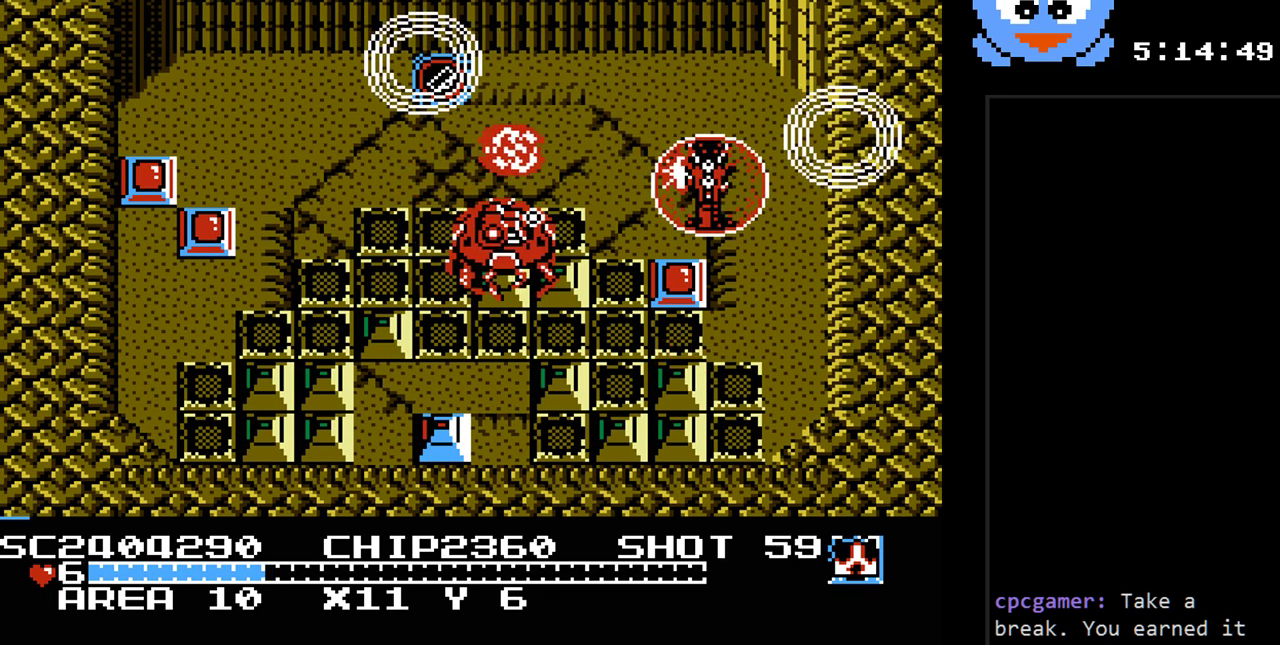
{"buttons": ["B", "Y", "DPAD_DOWN"], "events": [[50, "DPAD_DOWN", "down"], [283, "DPAD_RIGHT", "down"], [433, "DPAD_RIGHT", "up"]]}
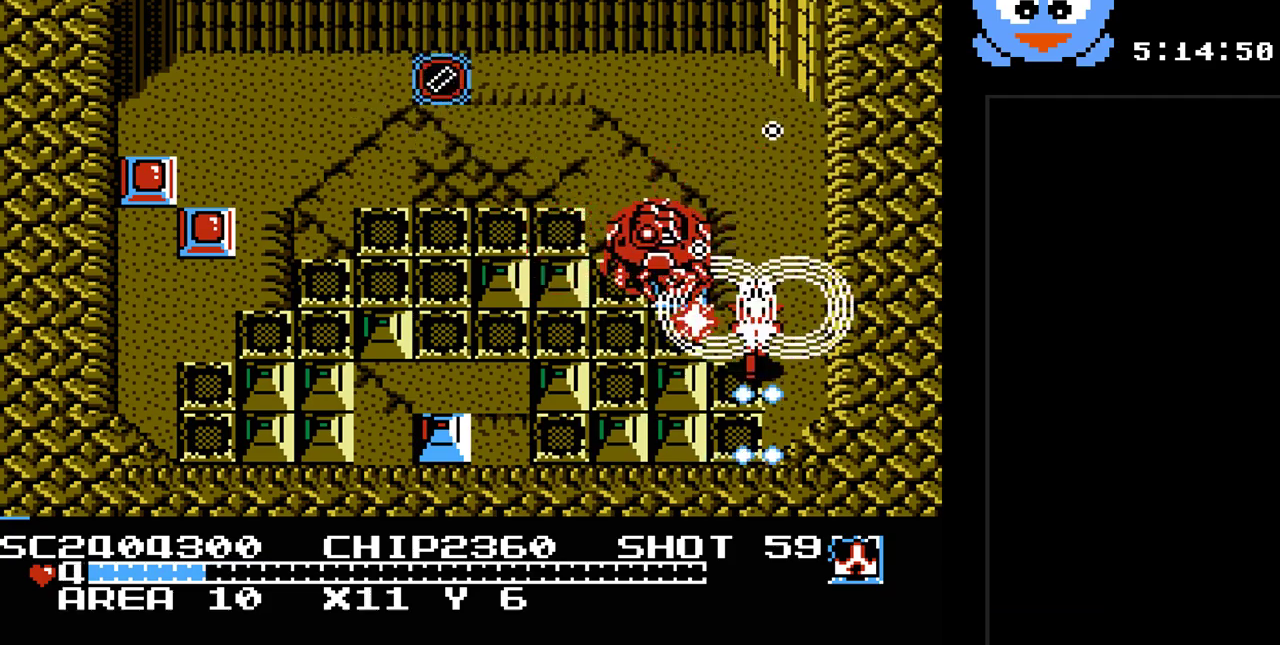
{"buttons": ["B", "Y", "DPAD_LEFT"], "events": [[33, "DPAD_LEFT", "down"], [67, "DPAD_LEFT", "up"], [200, "DPAD_LEFT", "down"], [250, "DPAD_DOWN", "up"]]}
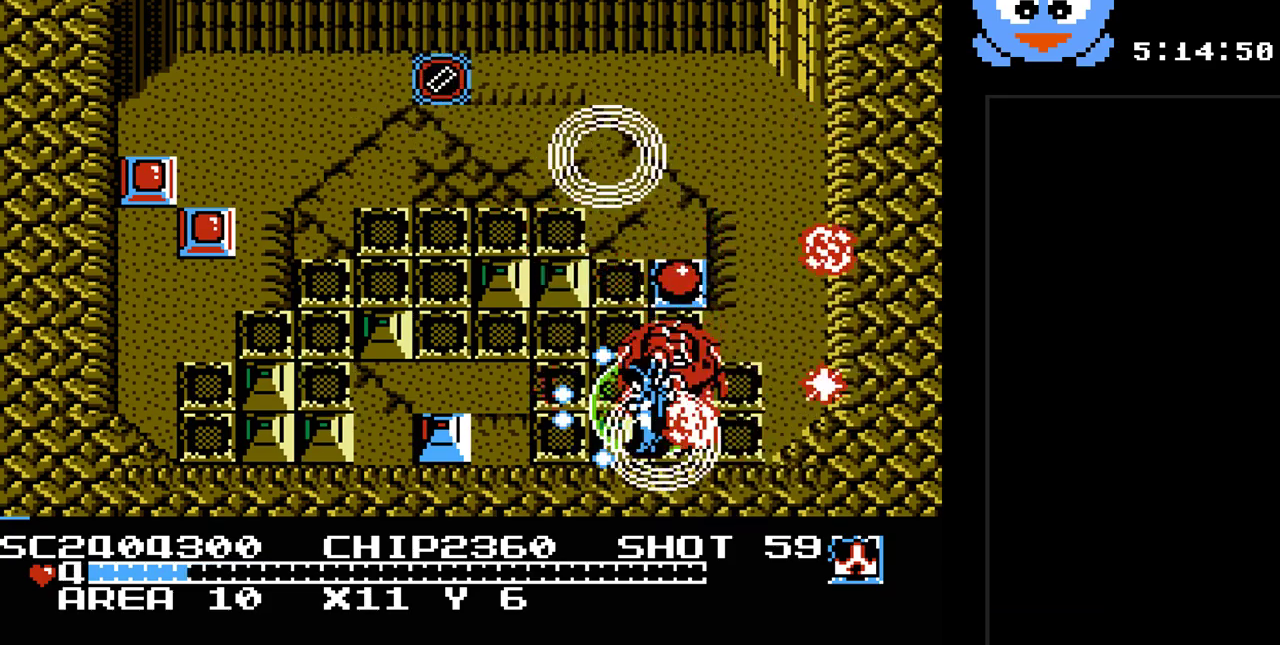
{"buttons": ["B", "Y", "DPAD_UP", "DPAD_LEFT"], "events": [[200, "DPAD_LEFT", "up"], [200, "DPAD_UP", "down"], [333, "DPAD_LEFT", "down"]]}
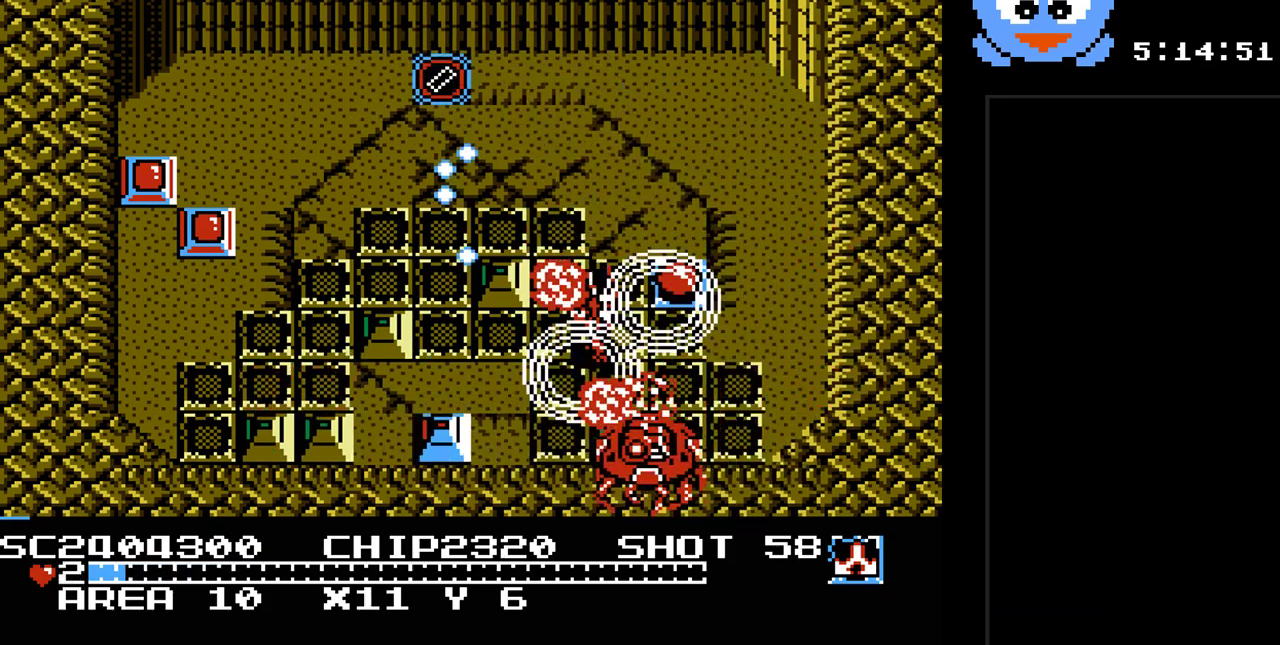
{"buttons": ["B", "Y", "DPAD_RIGHT"], "events": [[17, "DPAD_LEFT", "up"], [317, "DPAD_RIGHT", "down"], [433, "DPAD_UP", "up"]]}
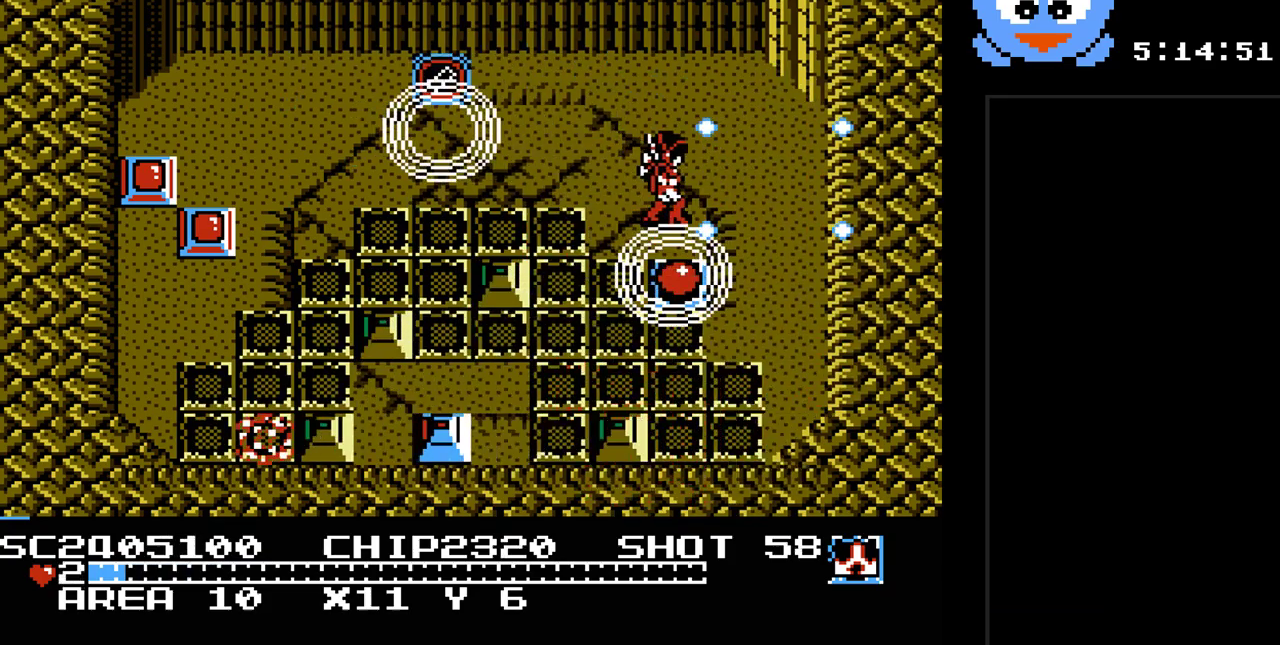
{"buttons": ["Y", "DPAD_LEFT"], "events": [[33, "B", "up"], [67, "DPAD_DOWN", "down"], [100, "DPAD_RIGHT", "up"], [200, "DPAD_LEFT", "down"], [233, "DPAD_DOWN", "up"], [350, "DPAD_DOWN", "down"], [383, "DPAD_LEFT", "up"], [450, "DPAD_DOWN", "up"], [450, "DPAD_LEFT", "down"]]}
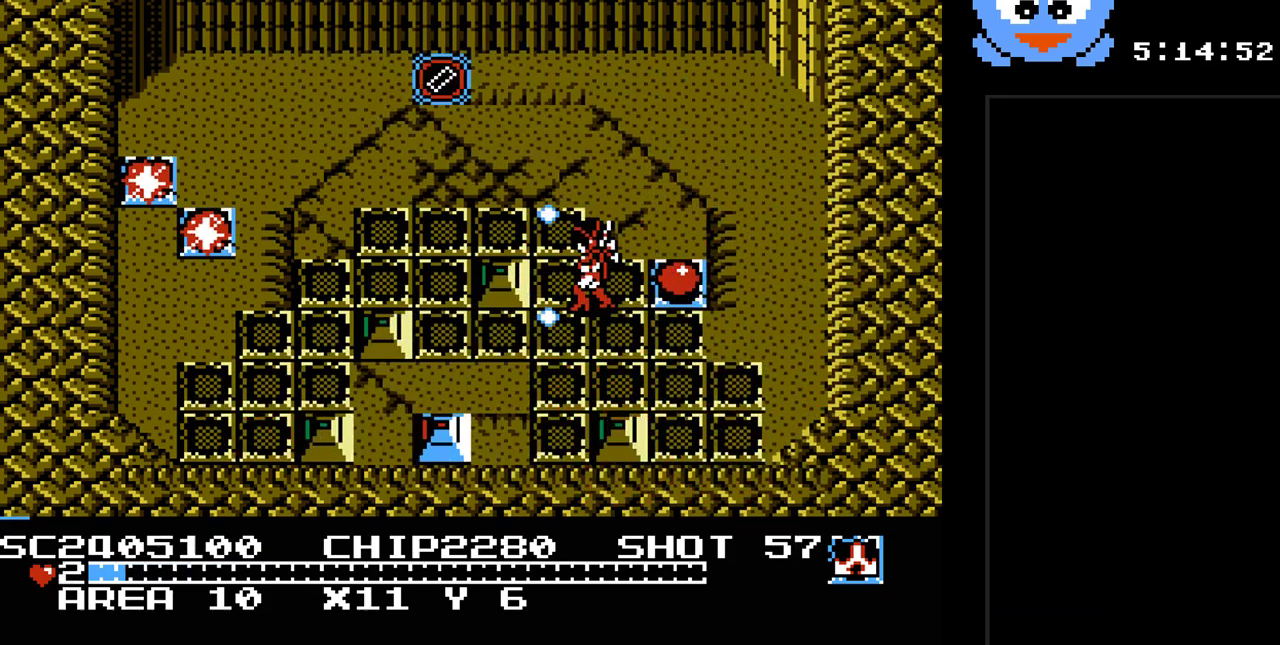
{"buttons": ["Y", "DPAD_UP", "DPAD_LEFT"], "events": [[433, "DPAD_UP", "down"]]}
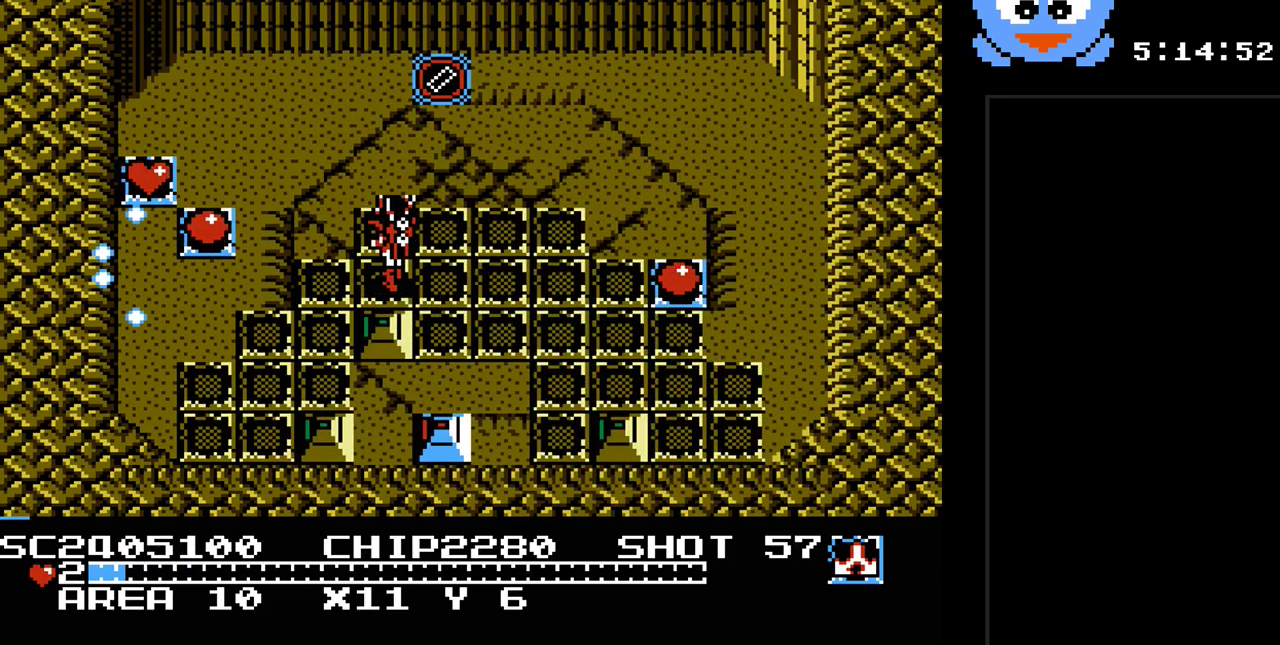
{"buttons": ["Y", "DPAD_UP", "DPAD_LEFT"], "events": [[117, "DPAD_UP", "up"], [450, "DPAD_UP", "down"]]}
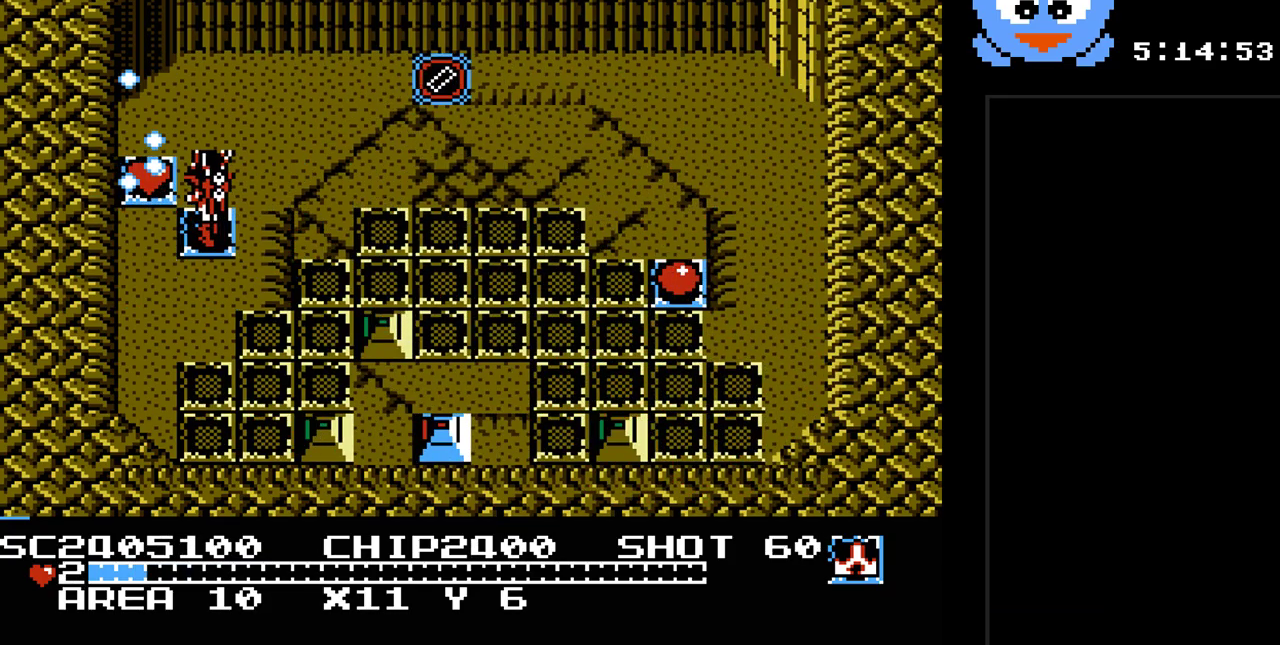
{"buttons": ["DPAD_RIGHT"], "events": [[167, "DPAD_UP", "up"], [267, "DPAD_DOWN", "down"], [300, "DPAD_LEFT", "up"], [333, "Y", "up"], [400, "DPAD_RIGHT", "down"], [450, "DPAD_DOWN", "up"]]}
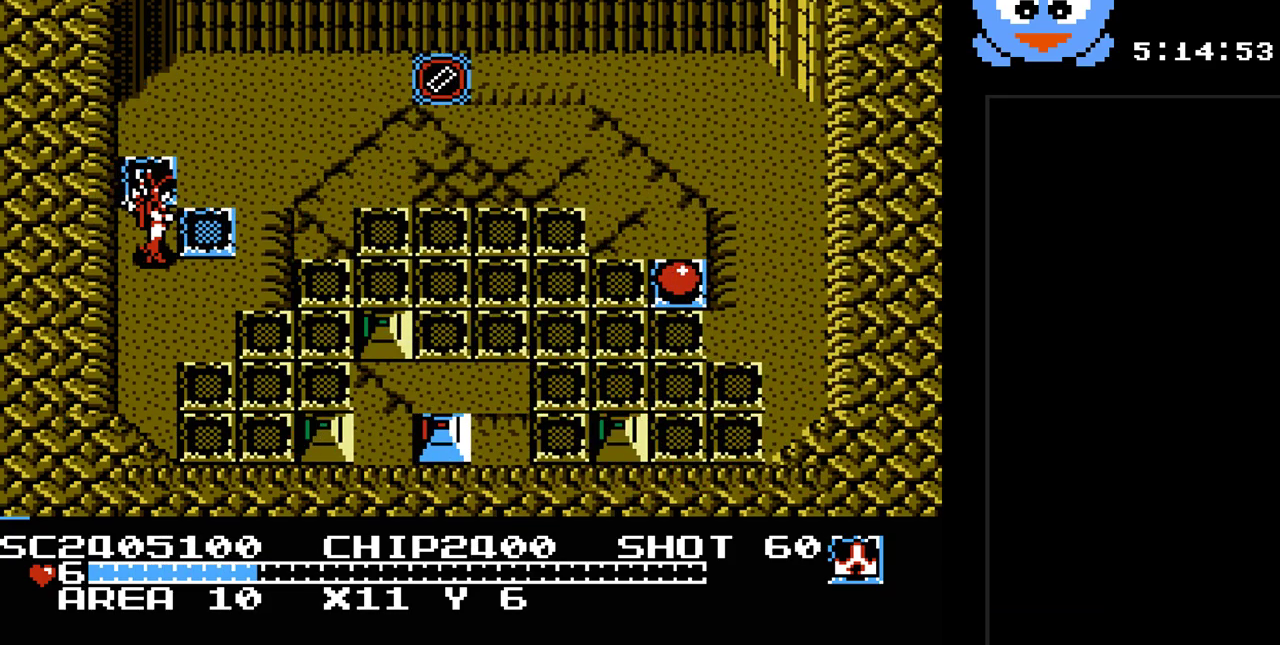
{"buttons": ["DPAD_RIGHT"], "events": []}
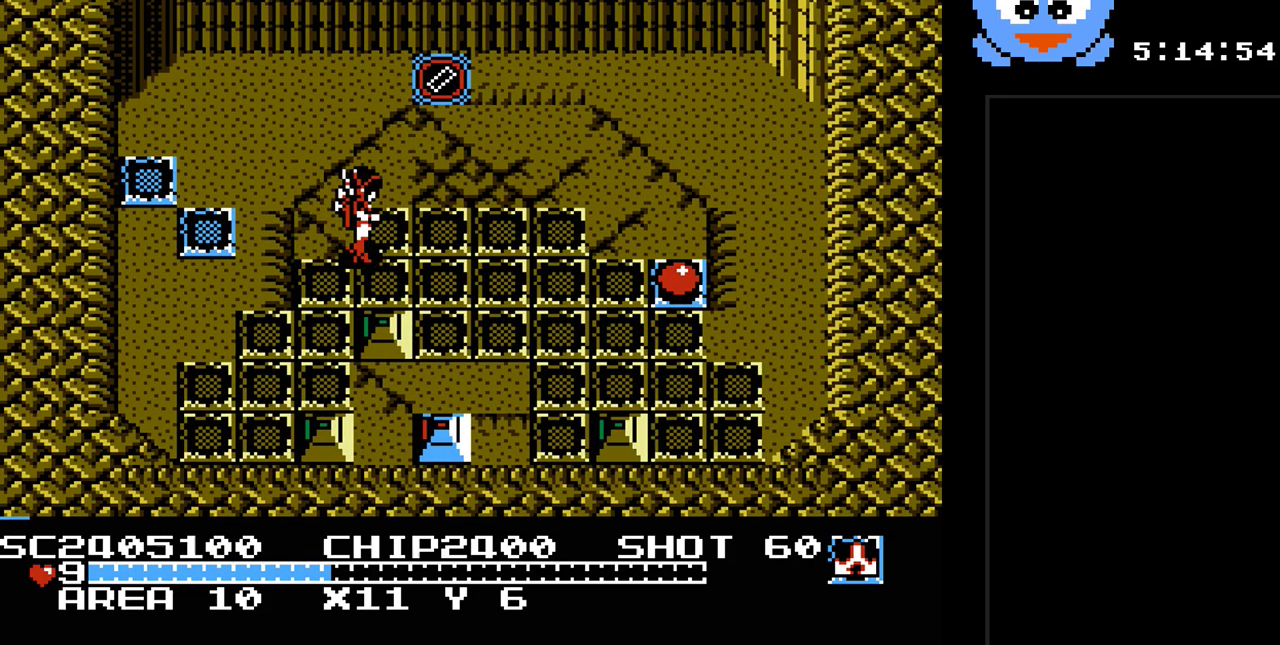
{"buttons": ["DPAD_RIGHT"], "events": []}
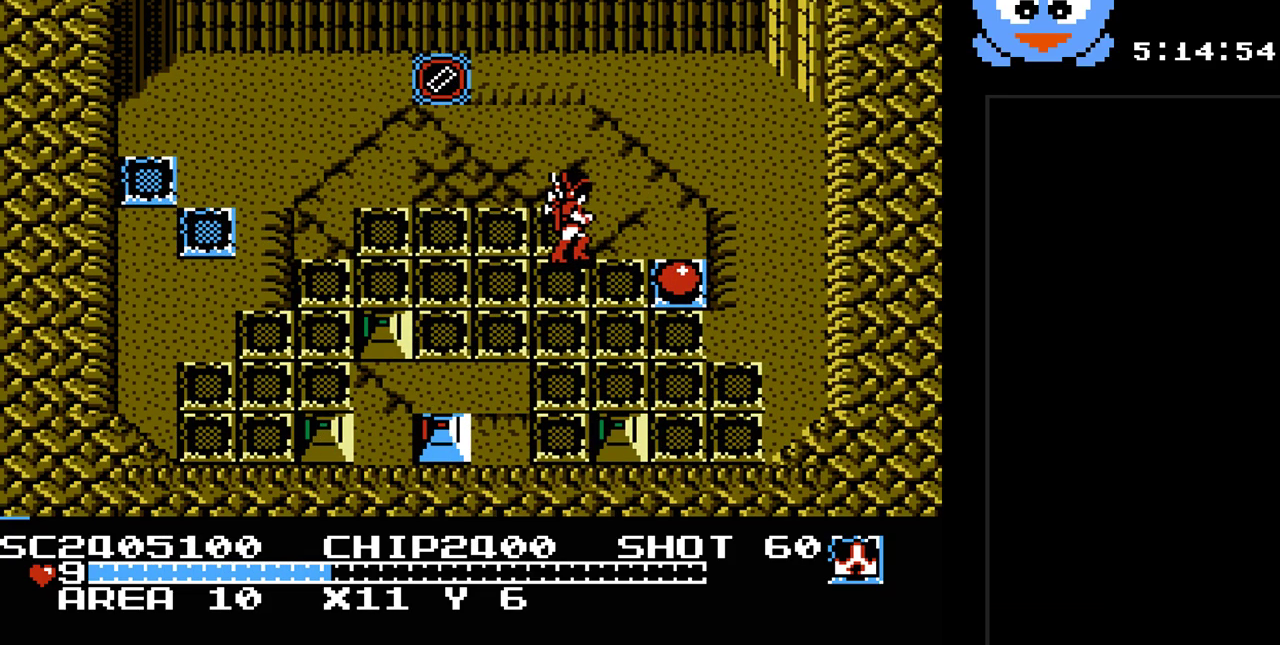
{"buttons": ["DPAD_LEFT"], "events": [[83, "DPAD_DOWN", "down"], [200, "DPAD_DOWN", "up"], [433, "DPAD_RIGHT", "up"], [433, "DPAD_UP", "down"], [483, "DPAD_LEFT", "down"], [483, "DPAD_UP", "up"]]}
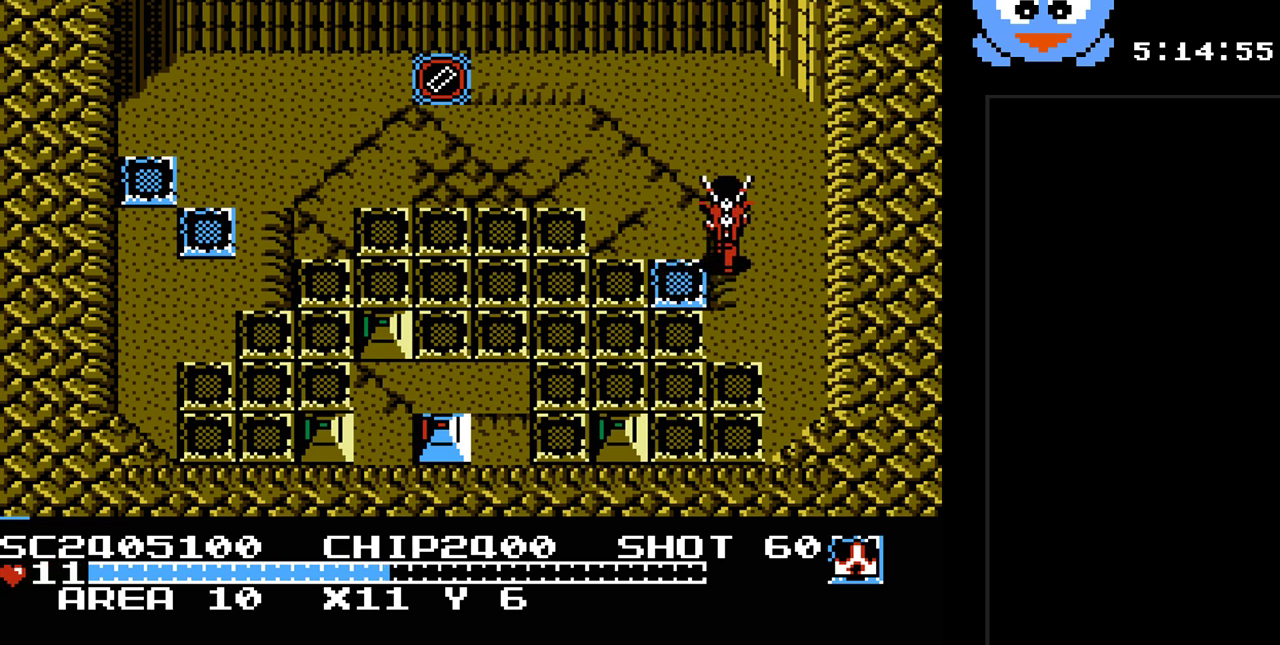
{"buttons": ["DPAD_LEFT"], "events": []}
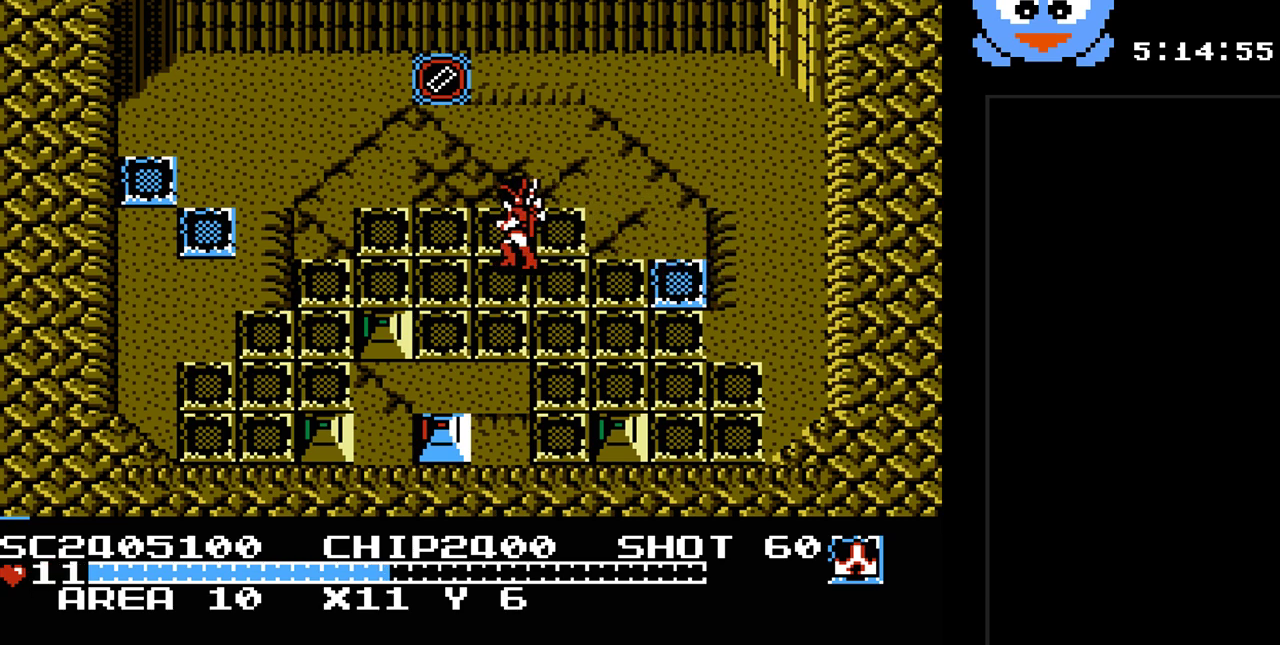
{"buttons": ["Y"], "events": [[133, "DPAD_DOWN", "down"], [167, "DPAD_LEFT", "up"], [233, "Y", "down"], [383, "DPAD_DOWN", "up"]]}